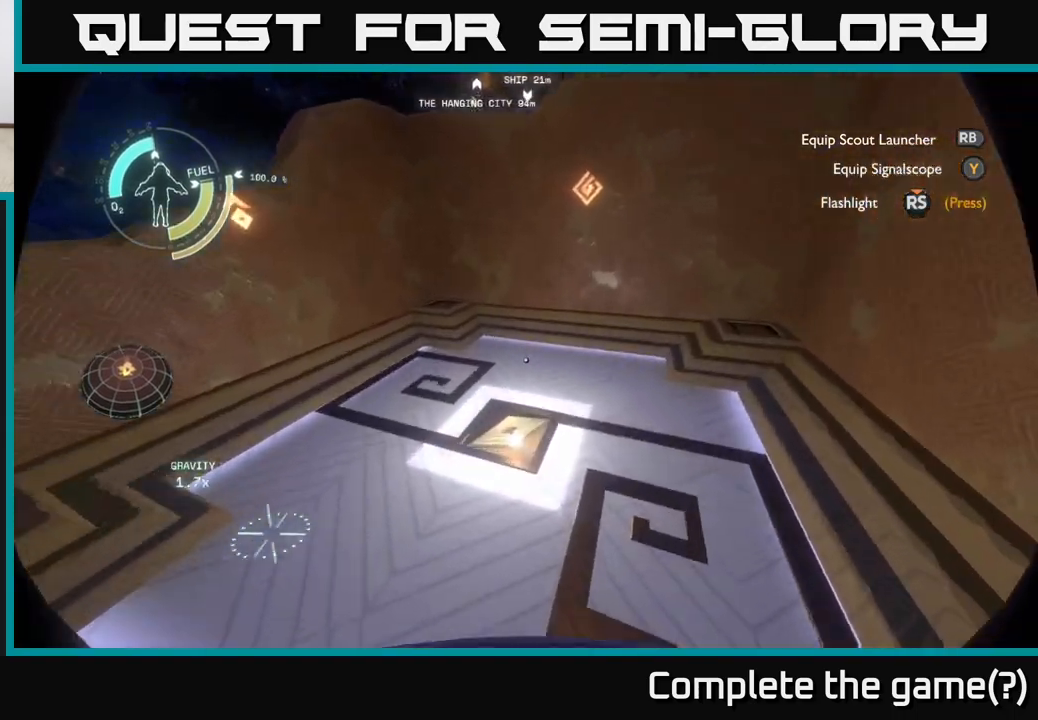
Gameplay with a controller (Xbox layout); each line is a JSON object with the inputs held at the frame after it. "events" lists button and stick changes between this image and that frame as [ms after this image, input, new state], when the widget could be followed in between.
{"buttons": [], "left_stick": "up", "right_stick": "center", "events": []}
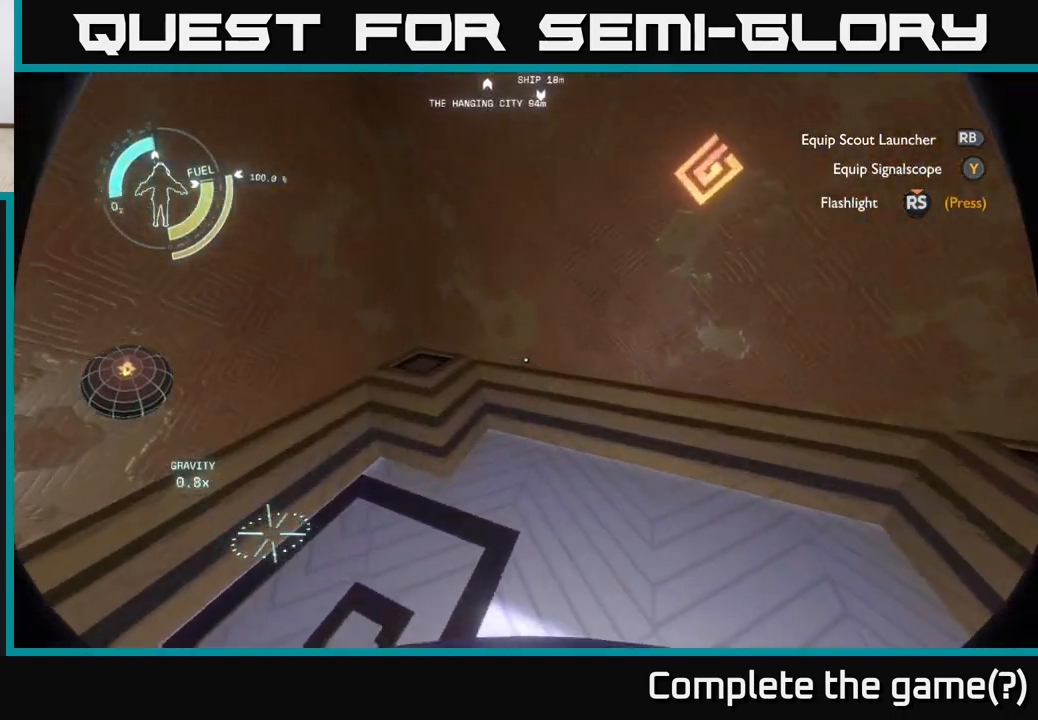
{"buttons": [], "left_stick": "center", "right_stick": "down", "events": [[33, "left_stick", "center"], [217, "right_stick", "down"]]}
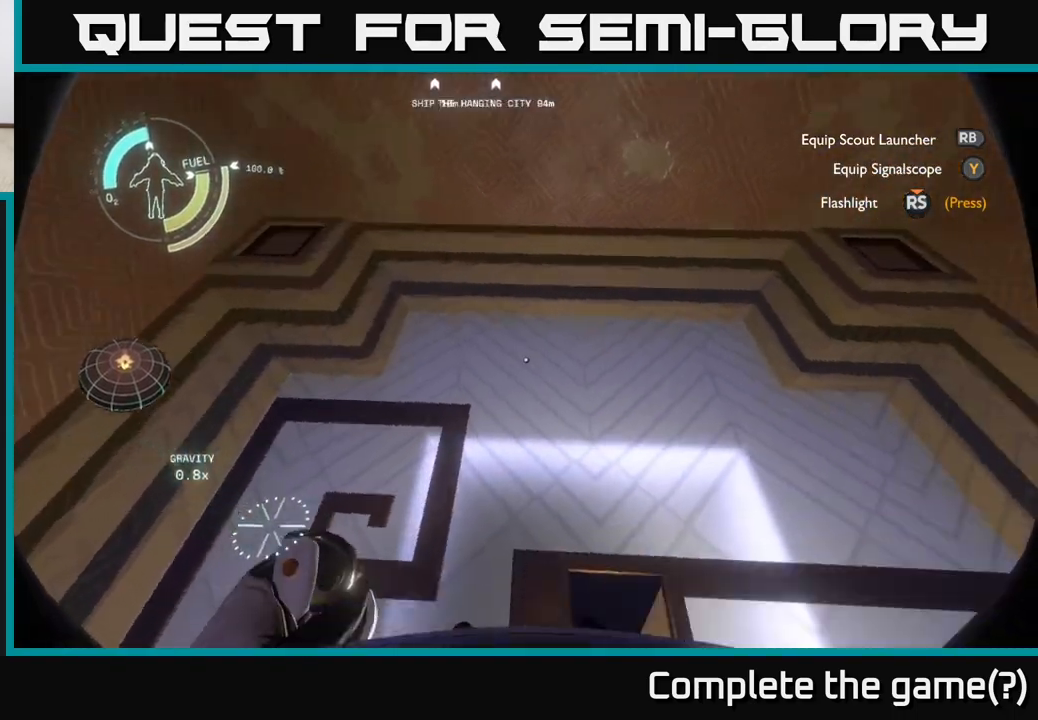
{"buttons": [], "left_stick": "center", "right_stick": "center", "events": [[283, "right_stick", "center"]]}
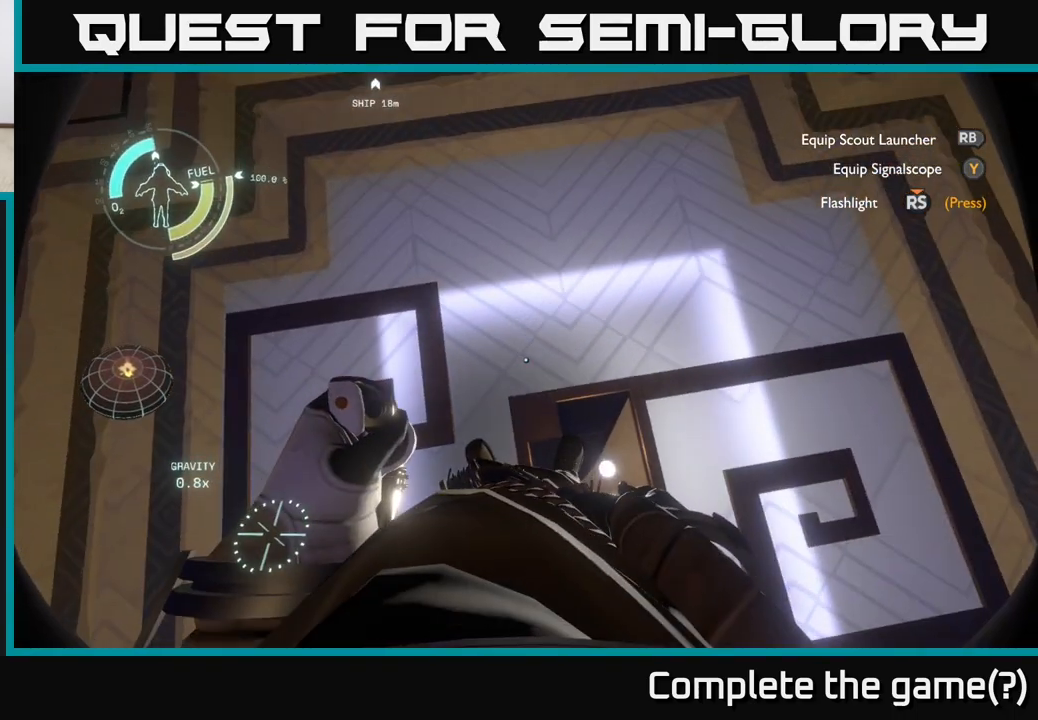
{"buttons": [], "left_stick": "center", "right_stick": "center", "events": []}
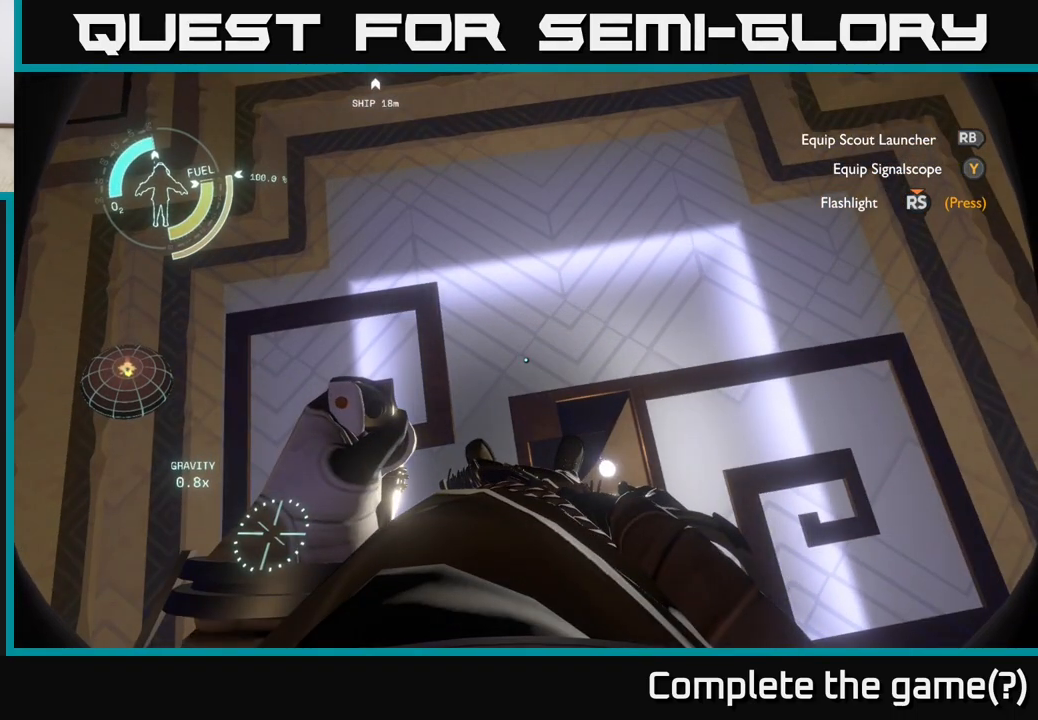
{"buttons": [], "left_stick": "center", "right_stick": "up-right", "events": [[383, "right_stick", "up-right"]]}
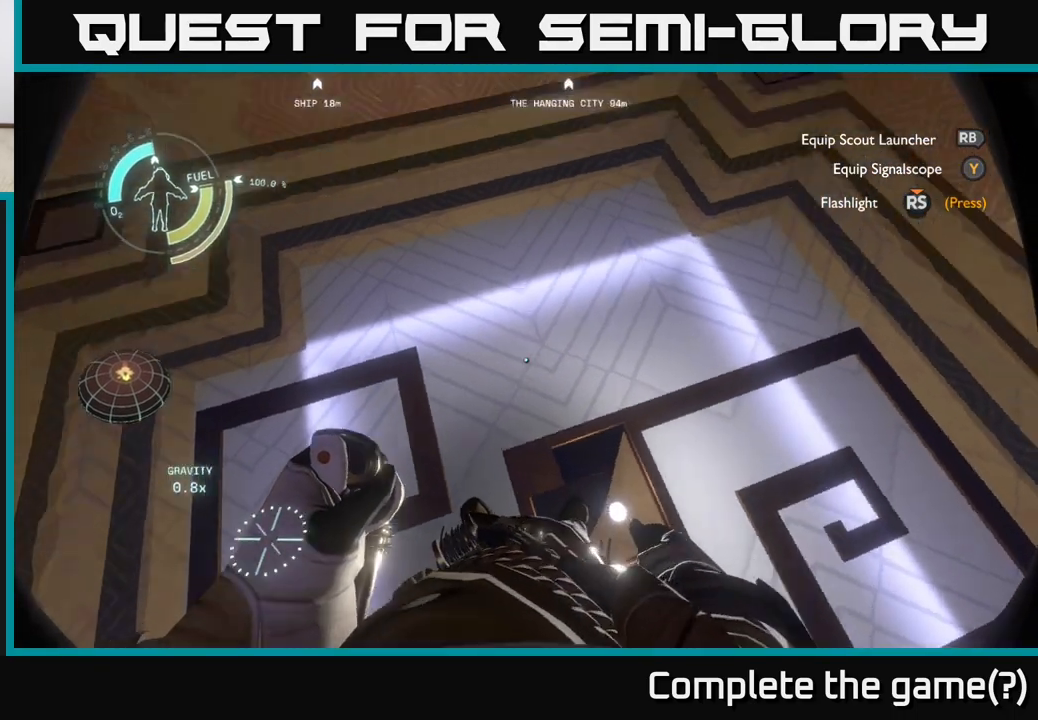
{"buttons": [], "left_stick": "center", "right_stick": "up-right", "events": []}
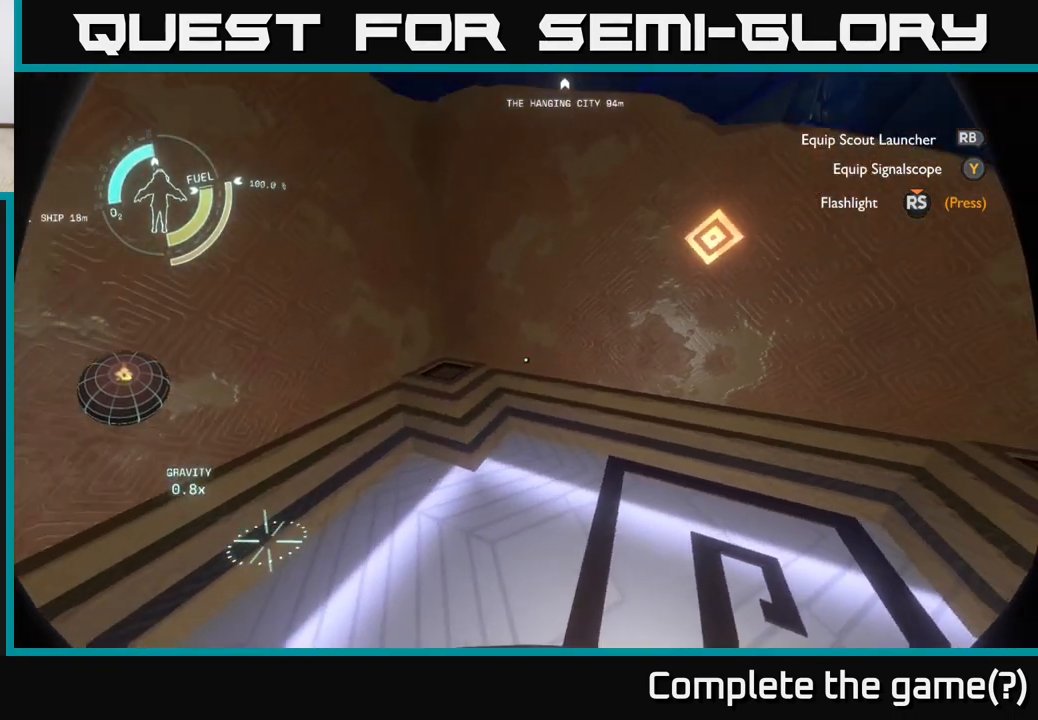
{"buttons": [], "left_stick": "center", "right_stick": "up-right", "events": []}
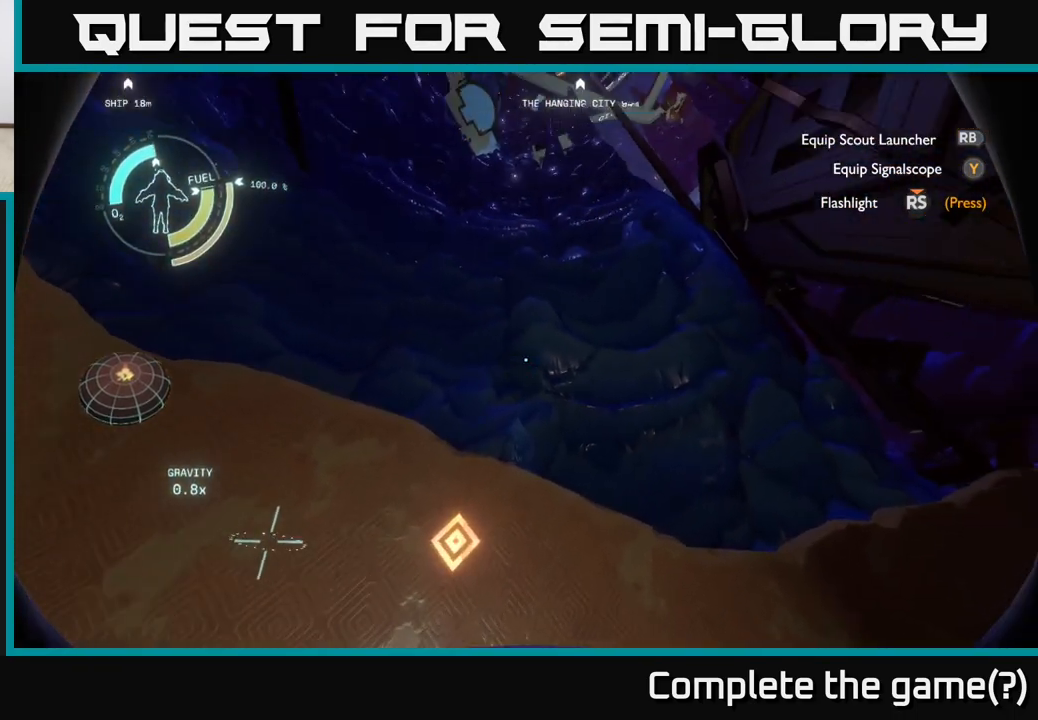
{"buttons": [], "left_stick": "center", "right_stick": "center", "events": [[500, "right_stick", "center"]]}
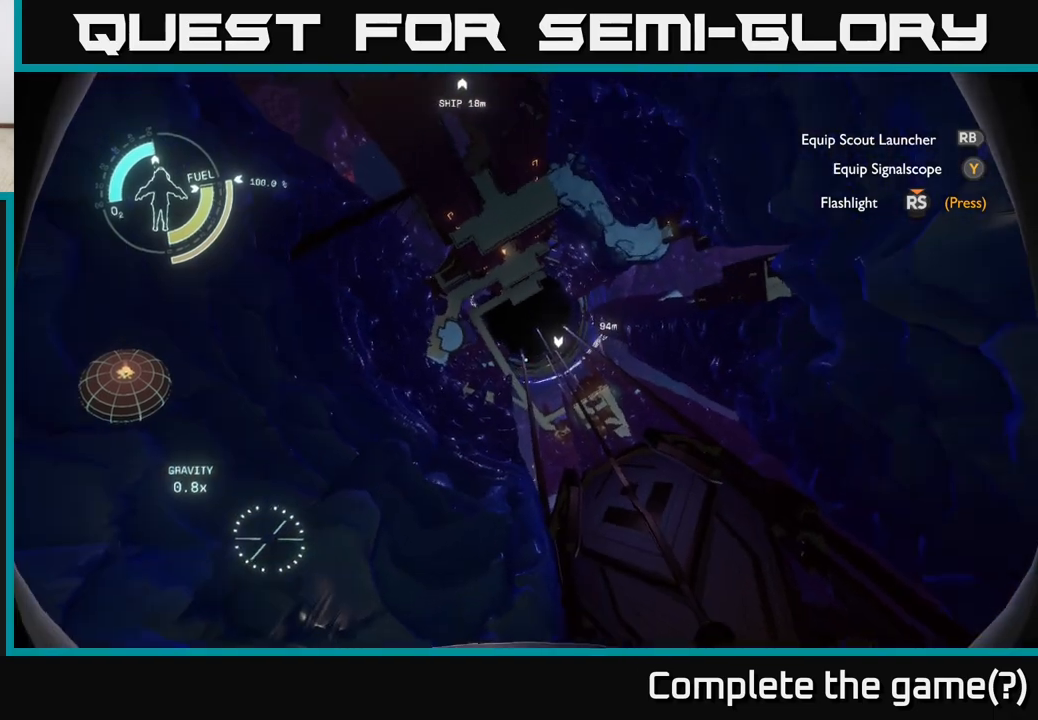
{"buttons": [], "left_stick": "center", "right_stick": "up-right", "events": [[350, "right_stick", "up"], [433, "right_stick", "up-right"]]}
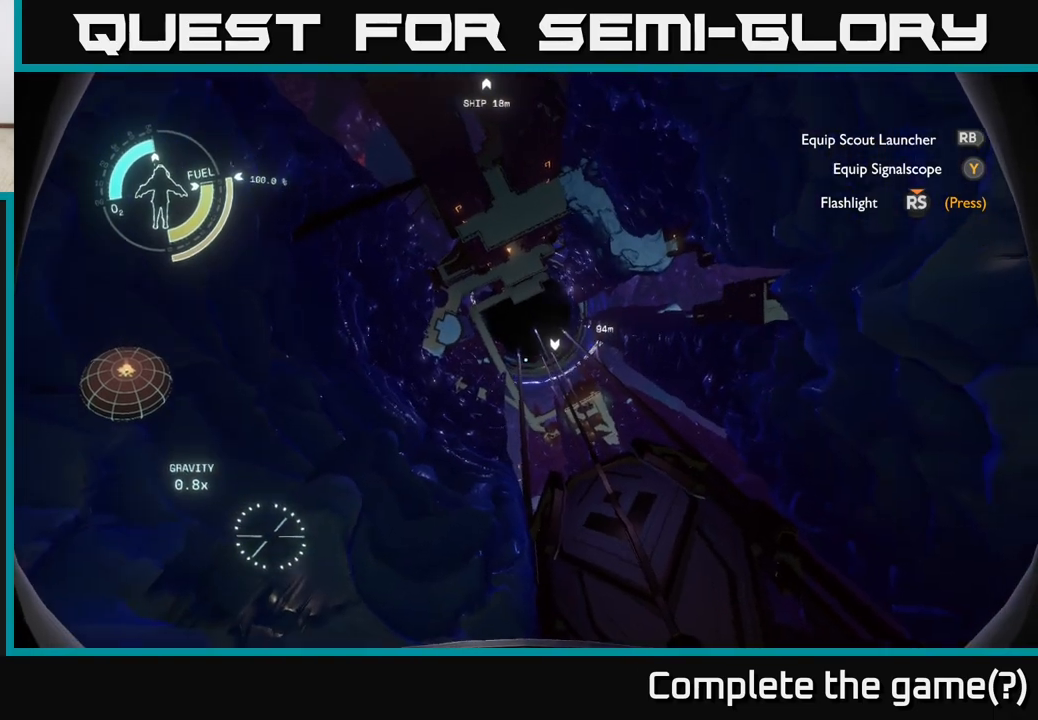
{"buttons": [], "left_stick": "up", "right_stick": "center", "events": [[233, "right_stick", "center"], [350, "left_stick", "up"]]}
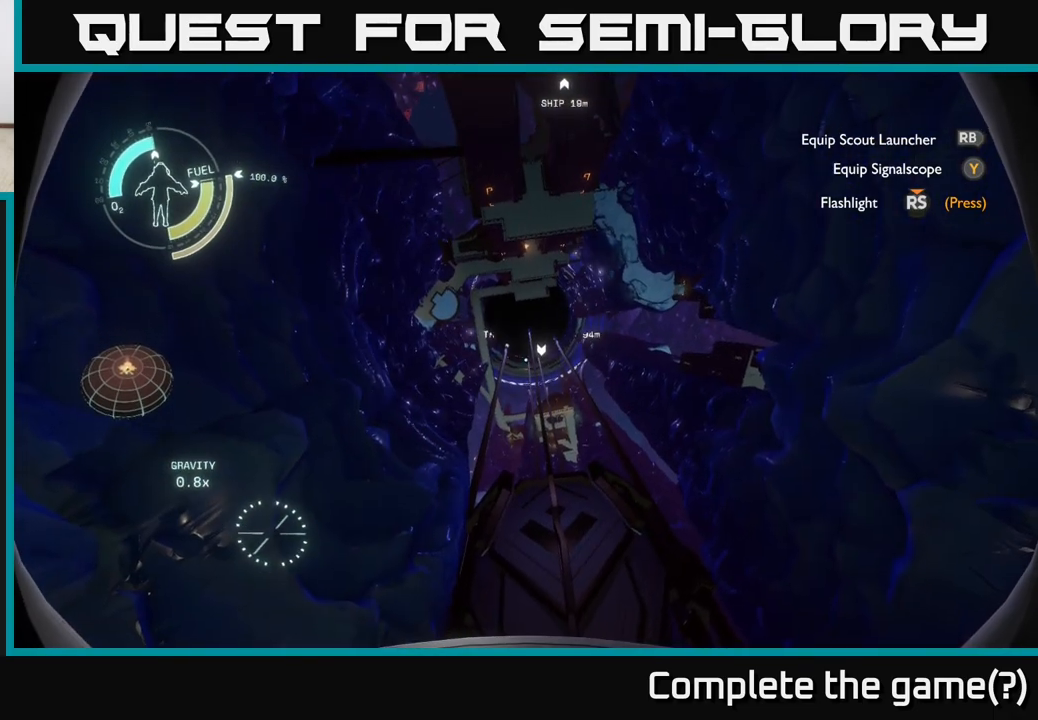
{"buttons": [], "left_stick": "up", "right_stick": "center", "events": [[50, "left_stick", "center"], [233, "left_stick", "up"]]}
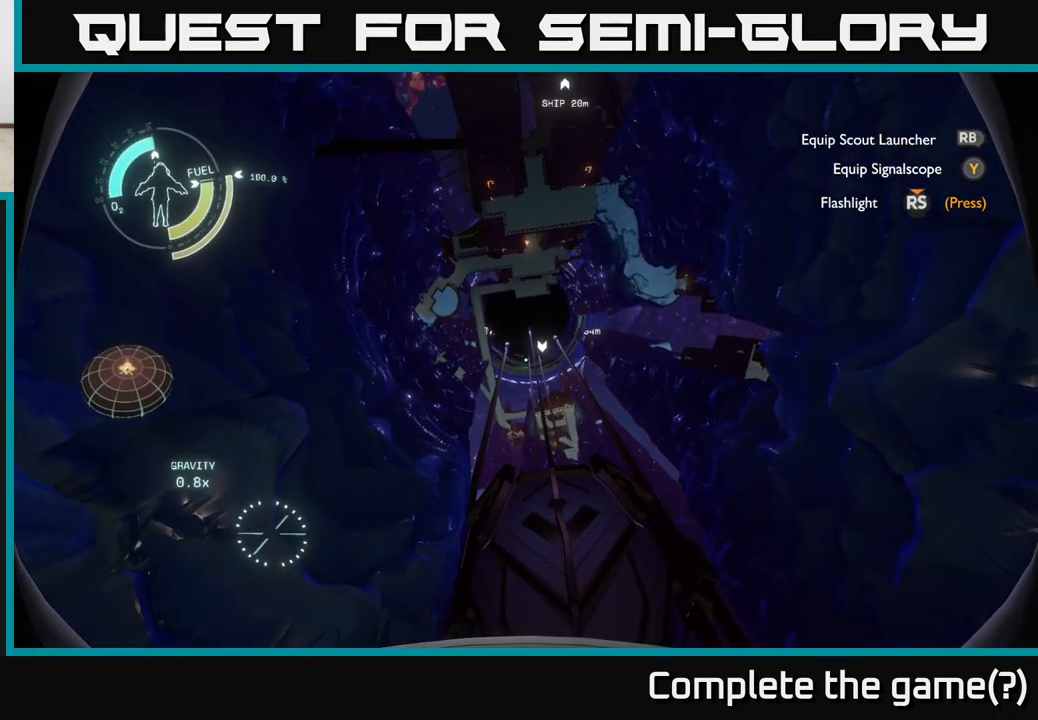
{"buttons": [], "left_stick": "center", "right_stick": "center", "events": [[167, "left_stick", "center"]]}
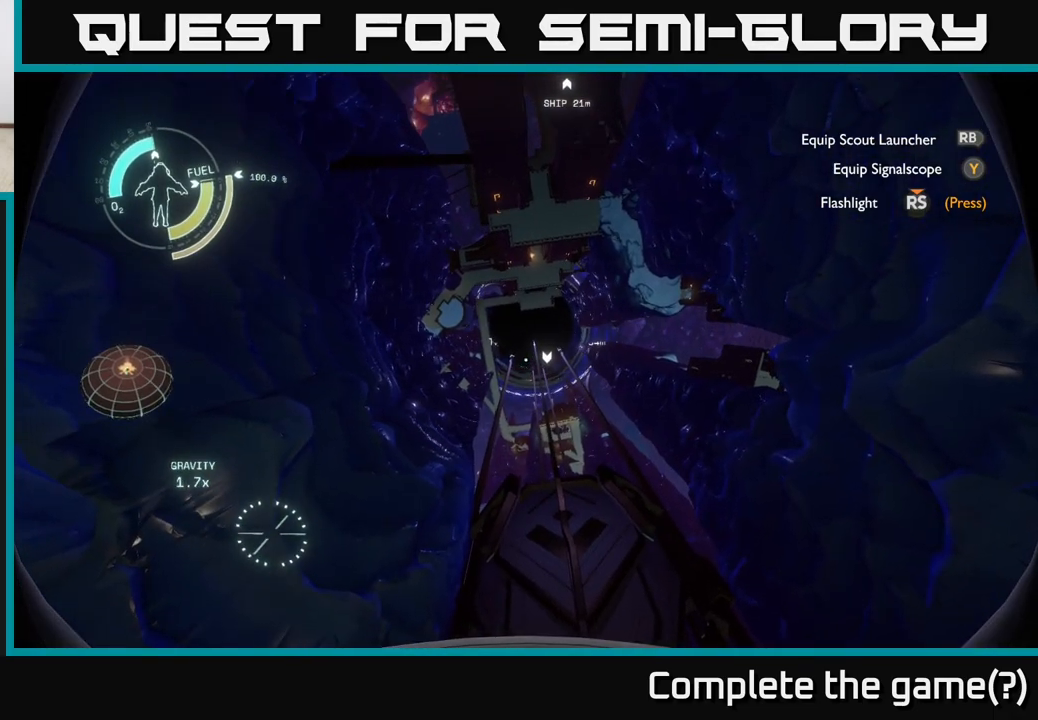
{"buttons": [], "left_stick": "center", "right_stick": "down", "events": [[400, "right_stick", "down"]]}
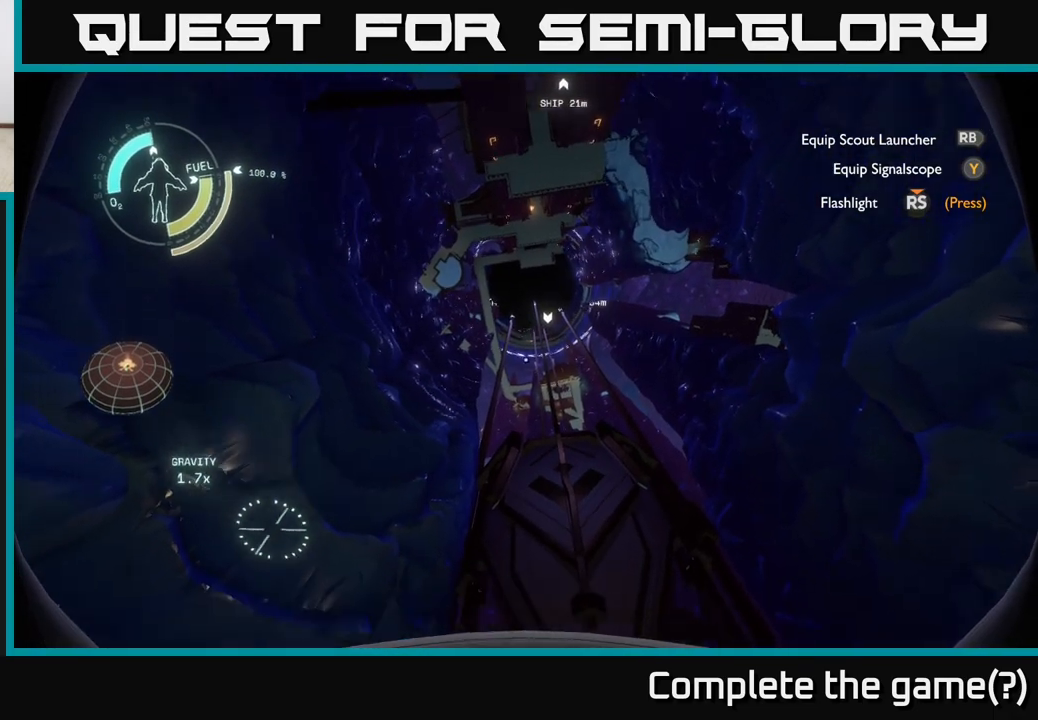
{"buttons": [], "left_stick": "down-left", "right_stick": "down", "events": [[317, "left_stick", "down-left"]]}
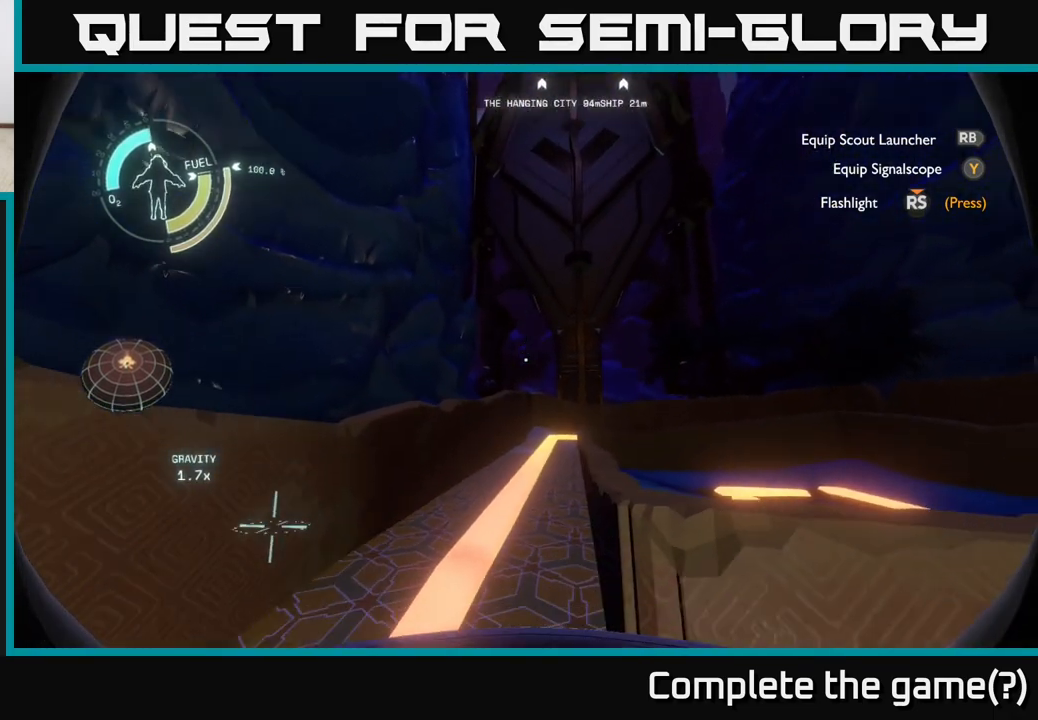
{"buttons": [], "left_stick": "down-left", "right_stick": "center", "events": [[67, "left_stick", "center"], [383, "left_stick", "down"], [450, "right_stick", "center"], [483, "left_stick", "down-left"]]}
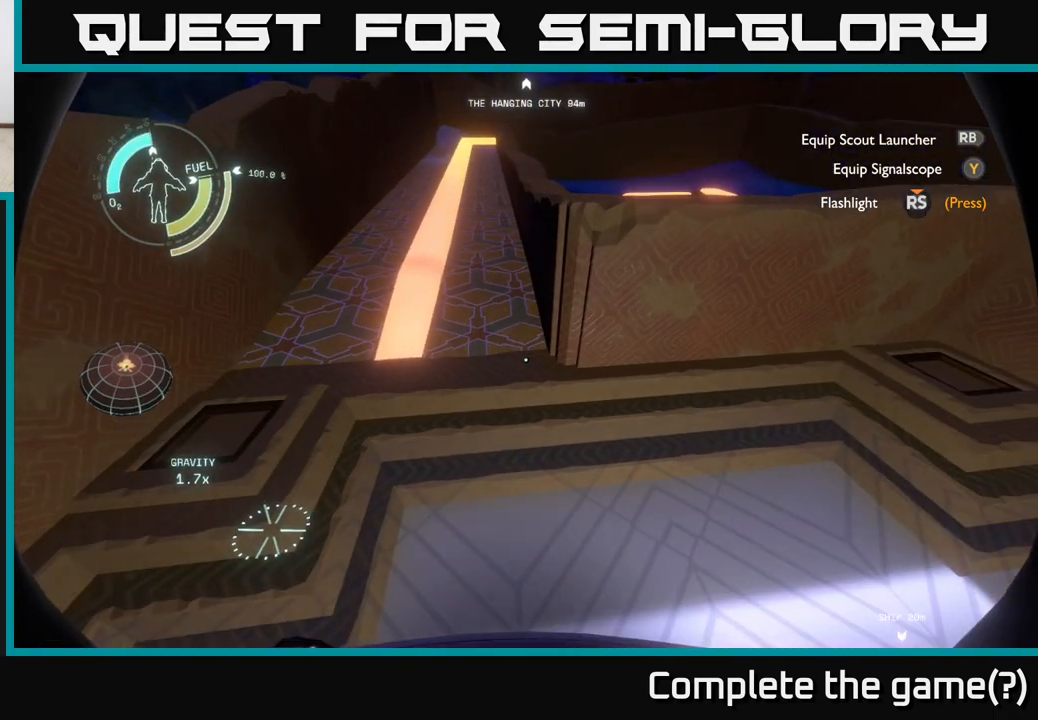
{"buttons": [], "left_stick": "right", "right_stick": "right", "events": [[100, "left_stick", "center"], [350, "right_stick", "up-right"], [433, "left_stick", "right"], [500, "right_stick", "right"]]}
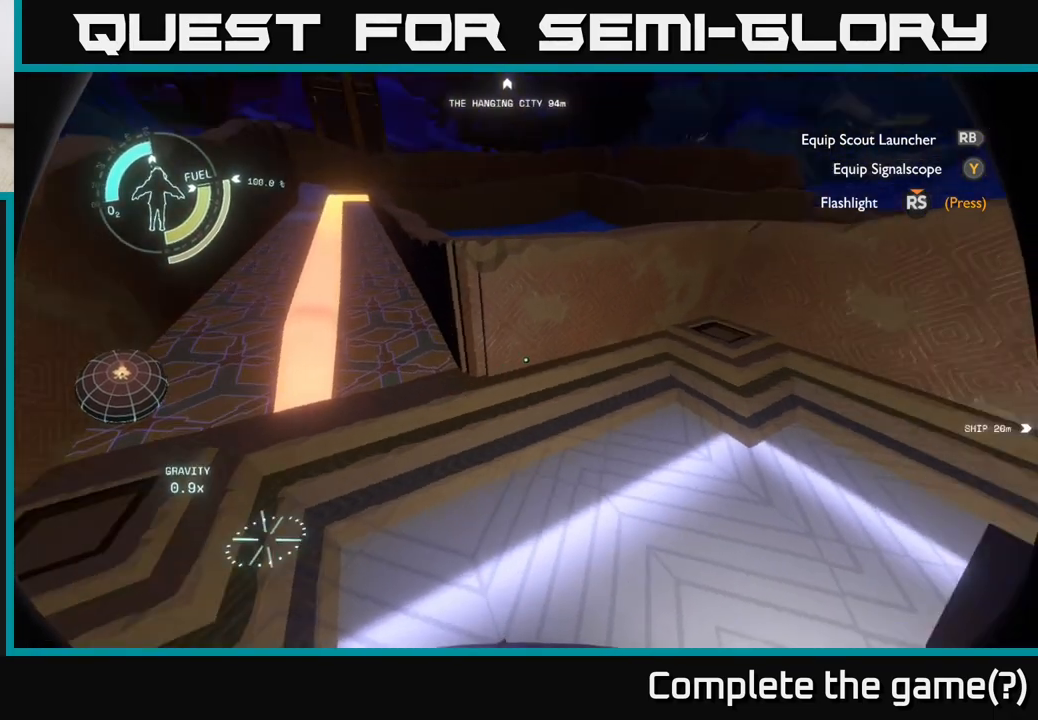
{"buttons": [], "left_stick": "up", "right_stick": "left", "events": [[167, "left_stick", "center"], [233, "right_stick", "center"], [467, "left_stick", "up"], [483, "right_stick", "left"]]}
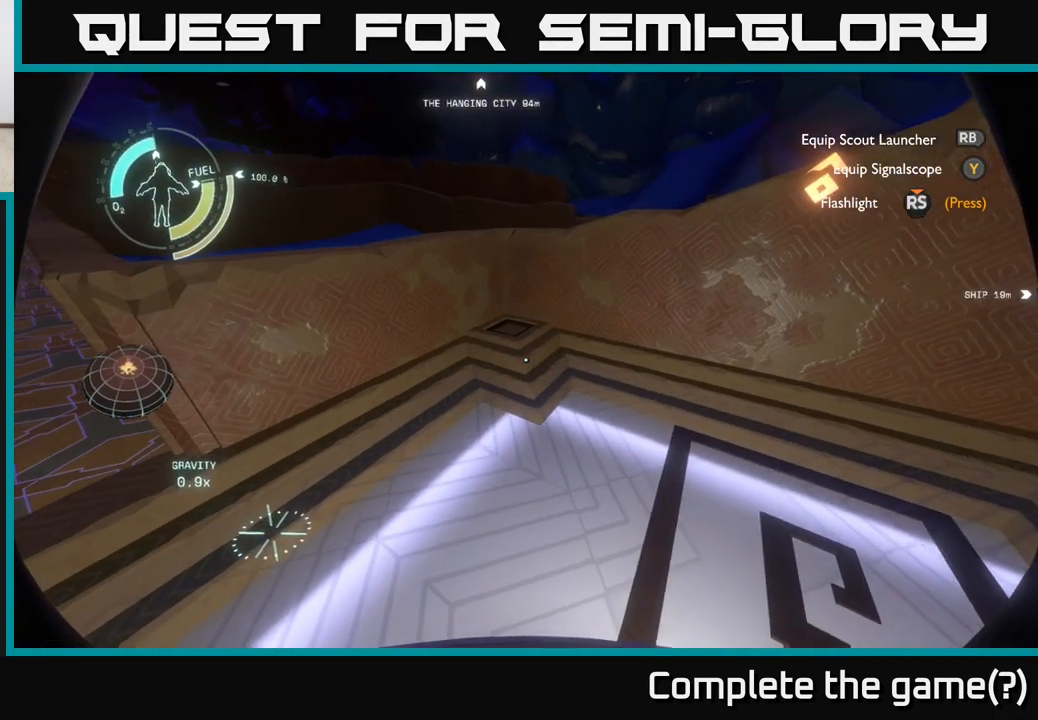
{"buttons": [], "left_stick": "center", "right_stick": "up-left", "events": [[100, "left_stick", "center"], [133, "right_stick", "up"], [417, "right_stick", "up-left"]]}
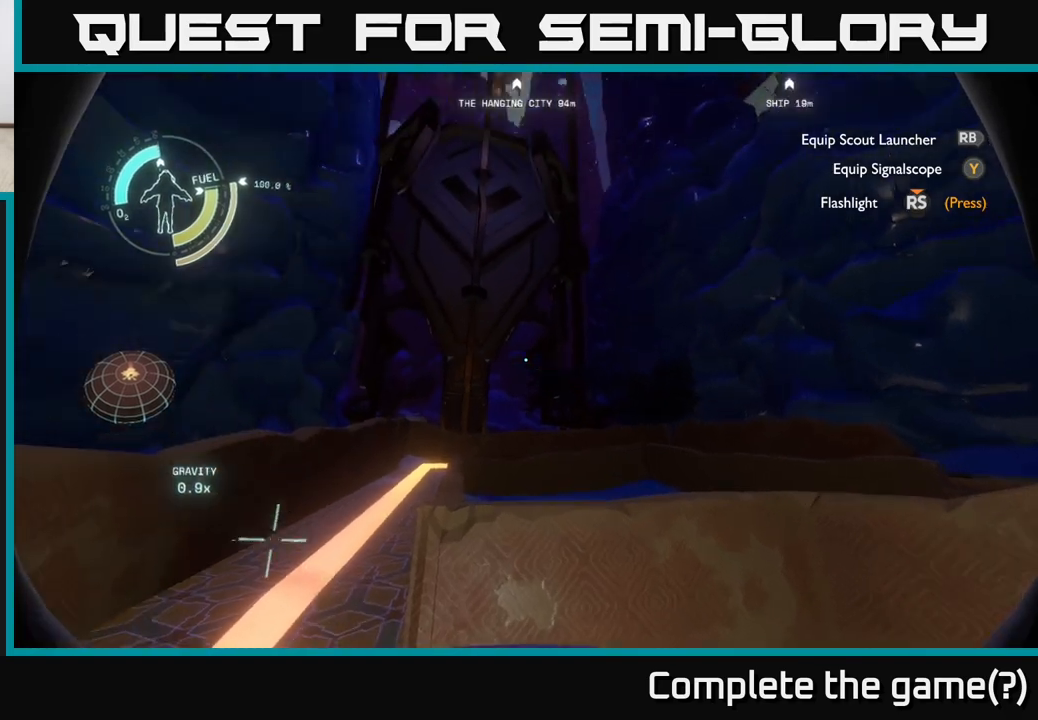
{"buttons": [], "left_stick": "center", "right_stick": "right", "events": [[133, "right_stick", "up"], [300, "right_stick", "center"], [450, "right_stick", "right"]]}
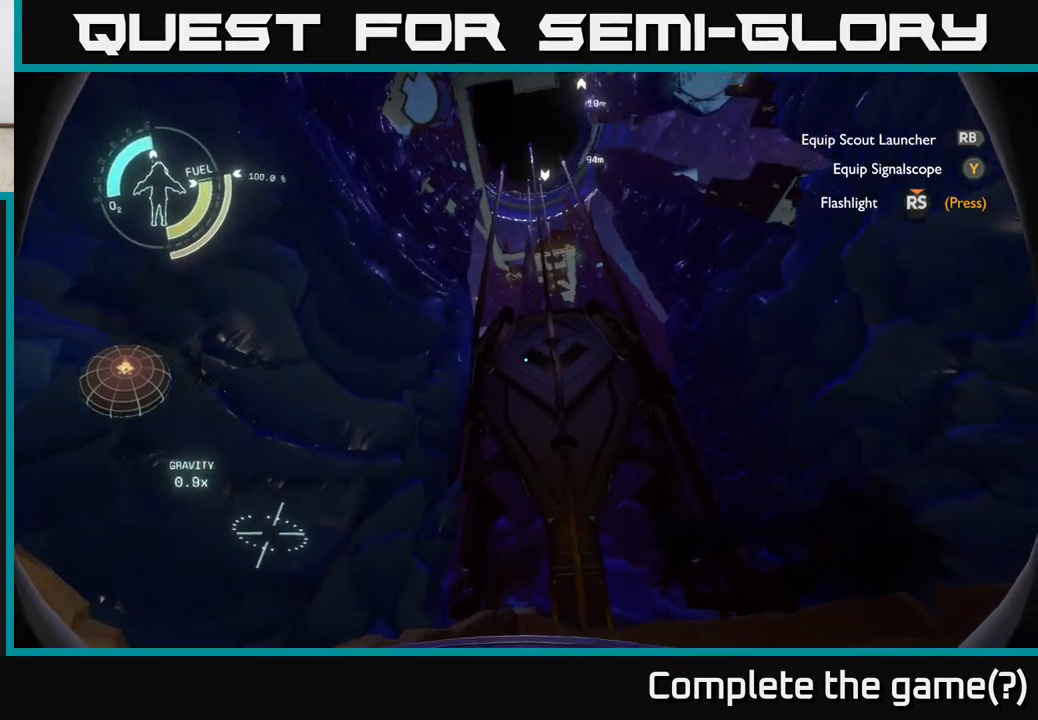
{"buttons": [], "left_stick": "center", "right_stick": "up-right", "events": [[67, "right_stick", "center"], [350, "right_stick", "up"], [467, "right_stick", "up-right"]]}
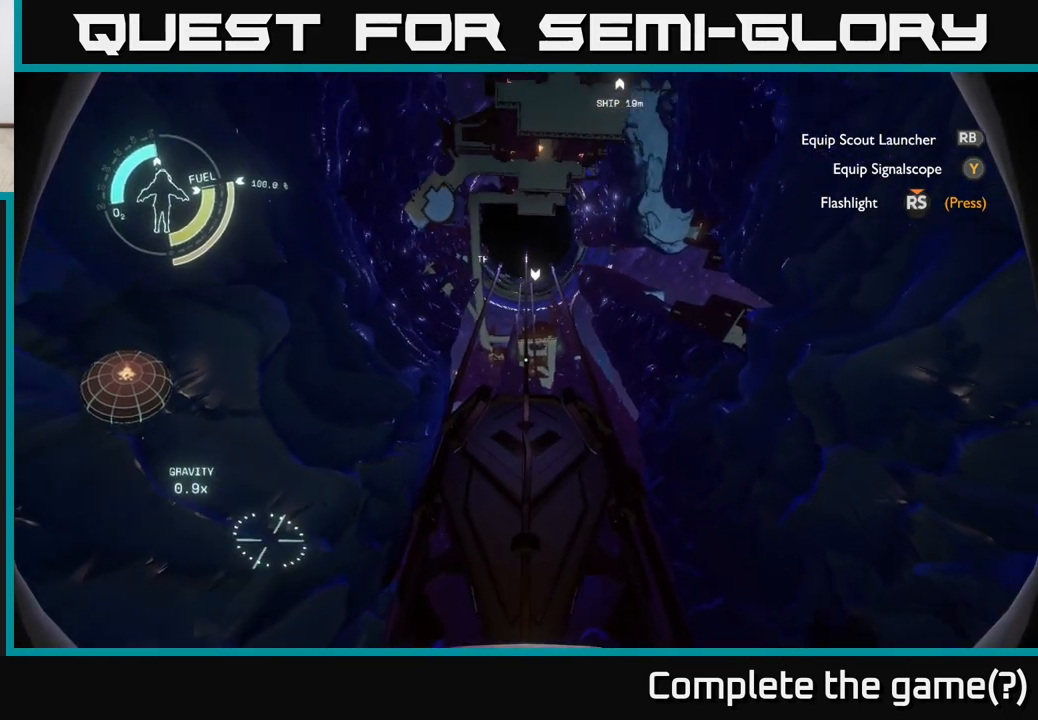
{"buttons": [], "left_stick": "center", "right_stick": "center", "events": [[183, "right_stick", "center"]]}
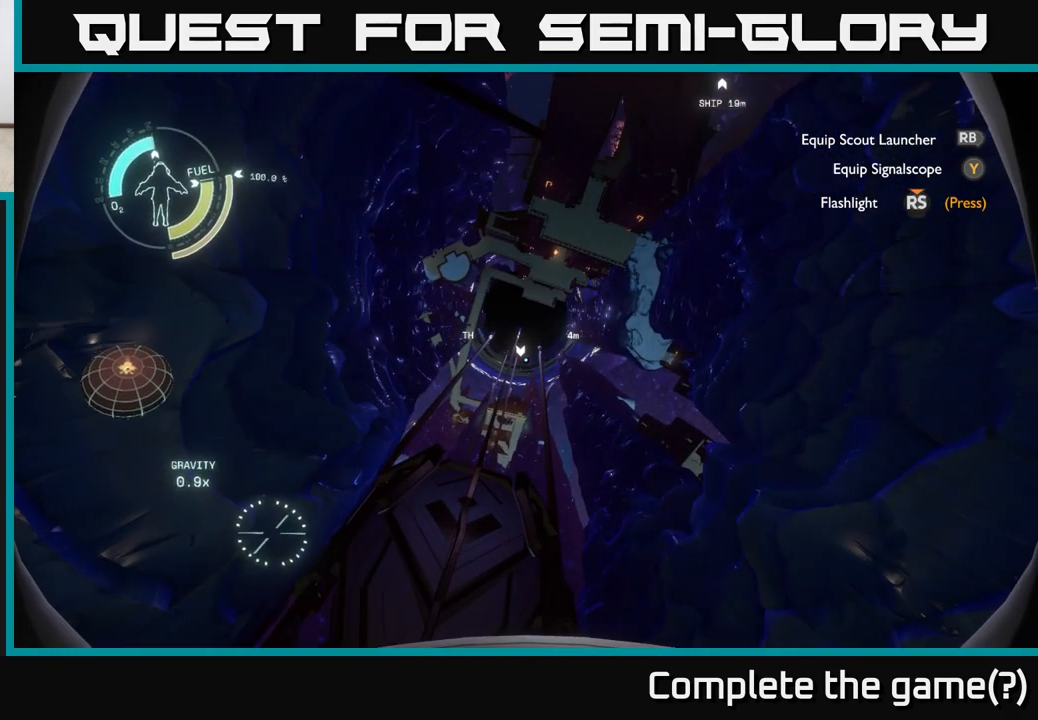
{"buttons": [], "left_stick": "center", "right_stick": "down", "events": [[417, "right_stick", "down"]]}
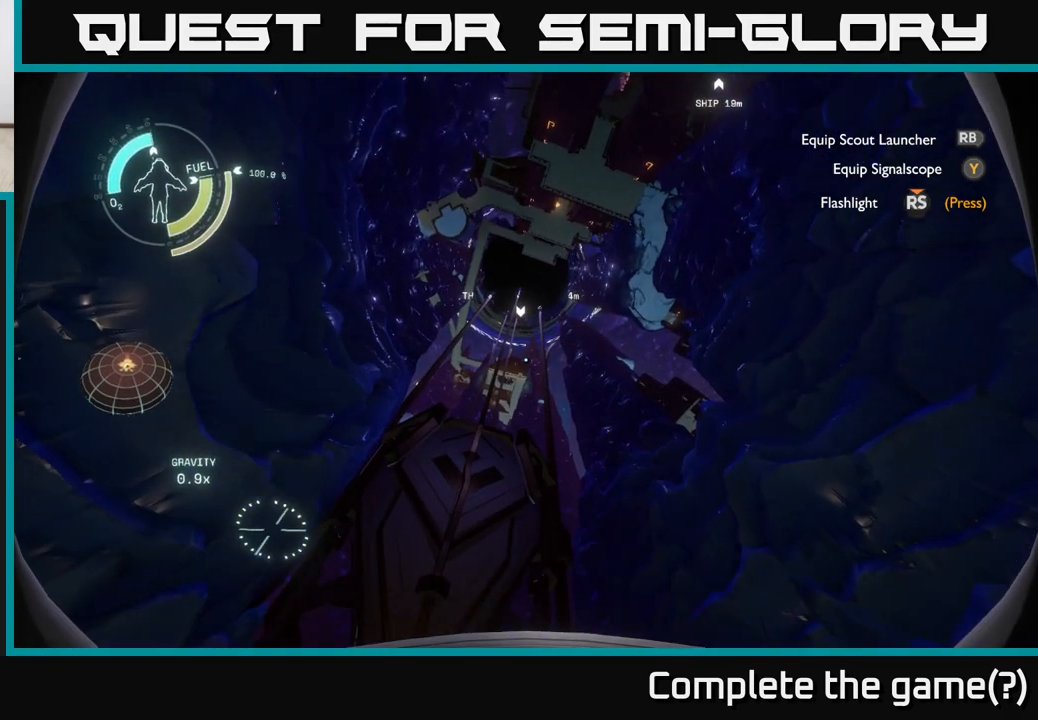
{"buttons": [], "left_stick": "center", "right_stick": "down", "events": []}
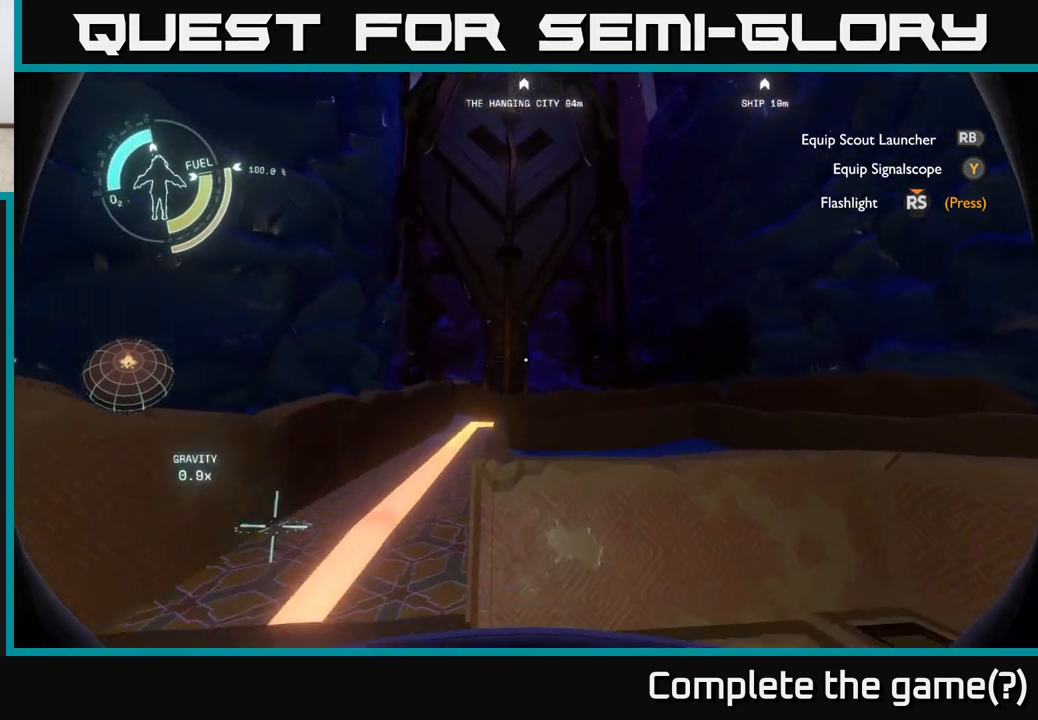
{"buttons": [], "left_stick": "center", "right_stick": "center", "events": [[67, "right_stick", "center"], [233, "right_stick", "up"], [417, "right_stick", "center"]]}
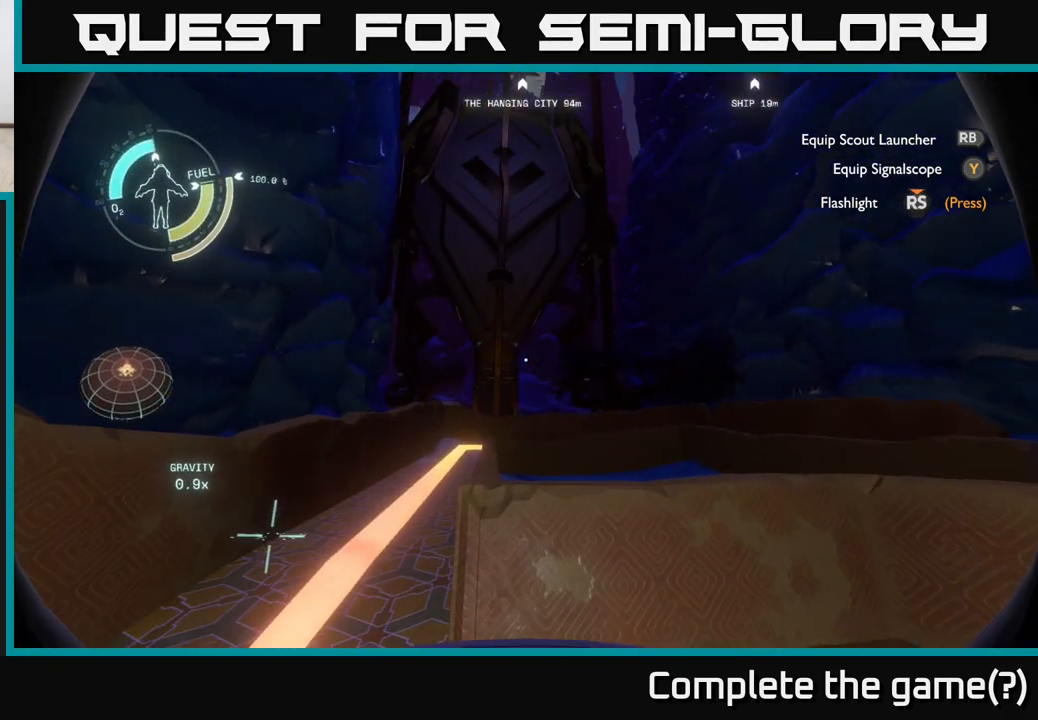
{"buttons": [], "left_stick": "center", "right_stick": "center", "events": [[167, "right_stick", "down"], [283, "right_stick", "center"]]}